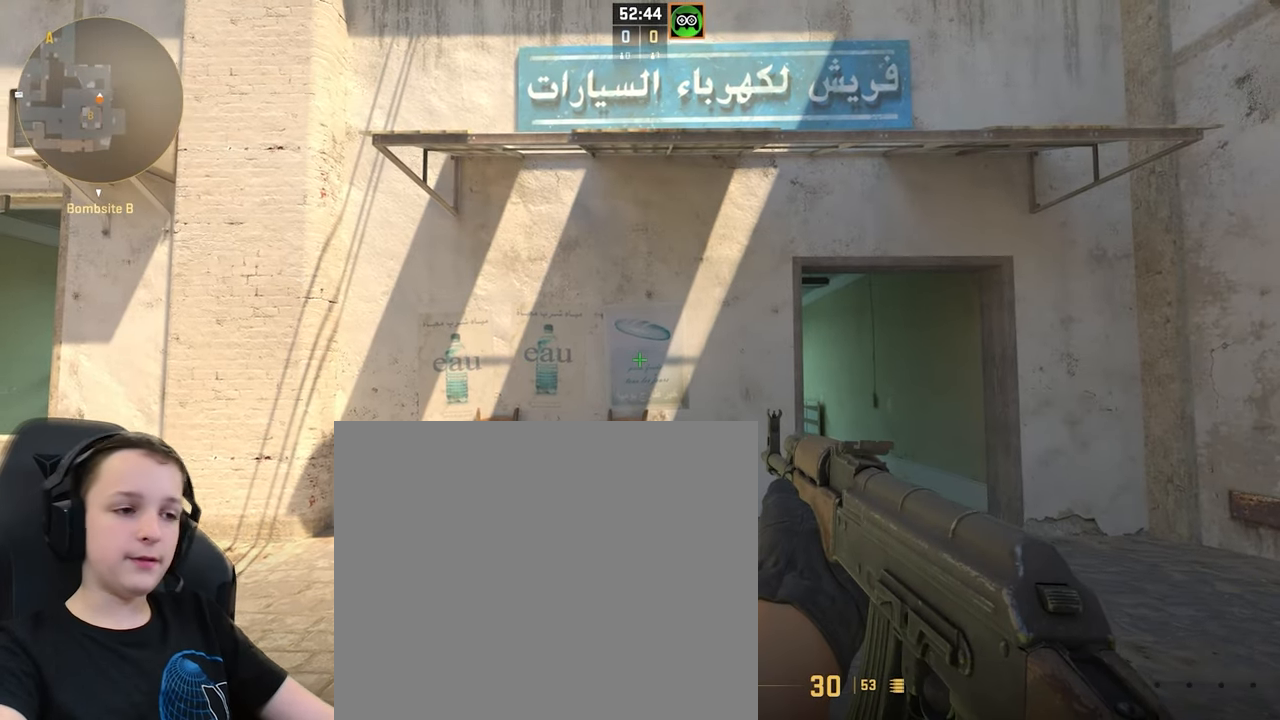
Gameplay with keyboard; each line is a JSON object with the keys held at the frame after it. "events" lists presses ("down") and releases ("up") of "a", "ctrl", "d", "s", "shift", "space" and "w" between this image and that frame as [ms after this image, input, new state], when the widget could be followed in between. No other keys are recorded. Mouse input is not recorded.
{"keys": [], "events": []}
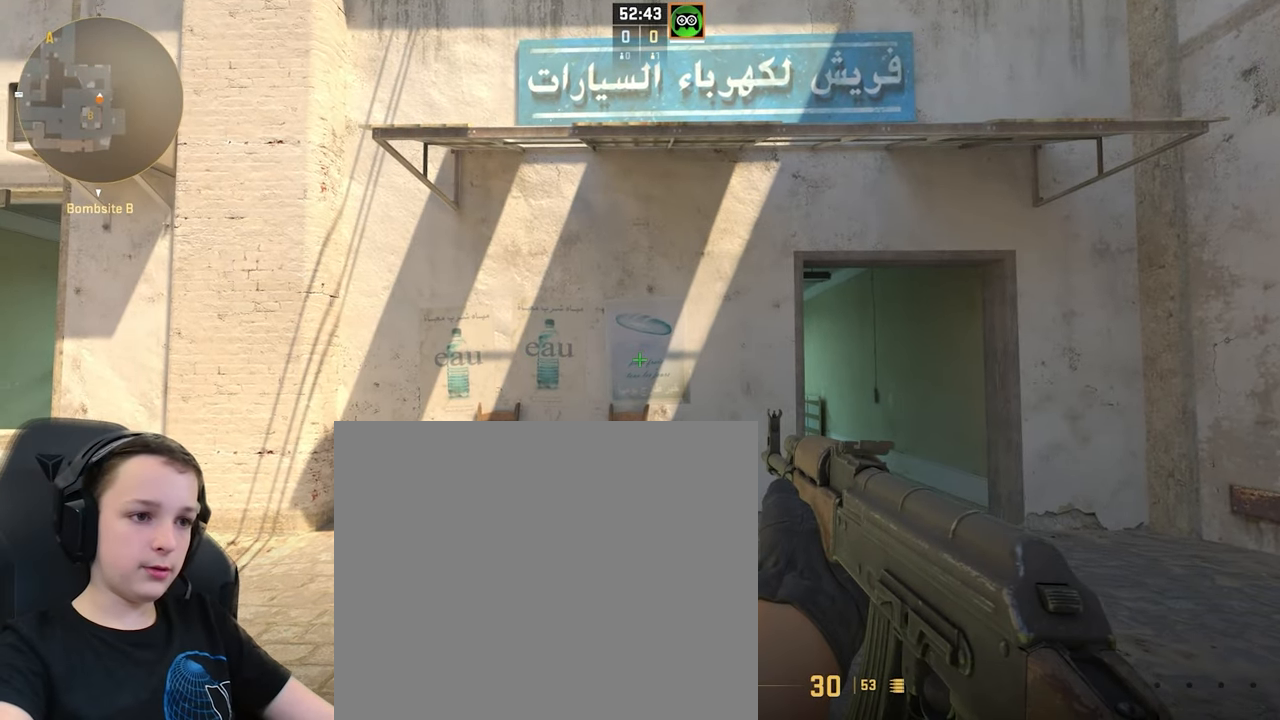
{"keys": [], "events": []}
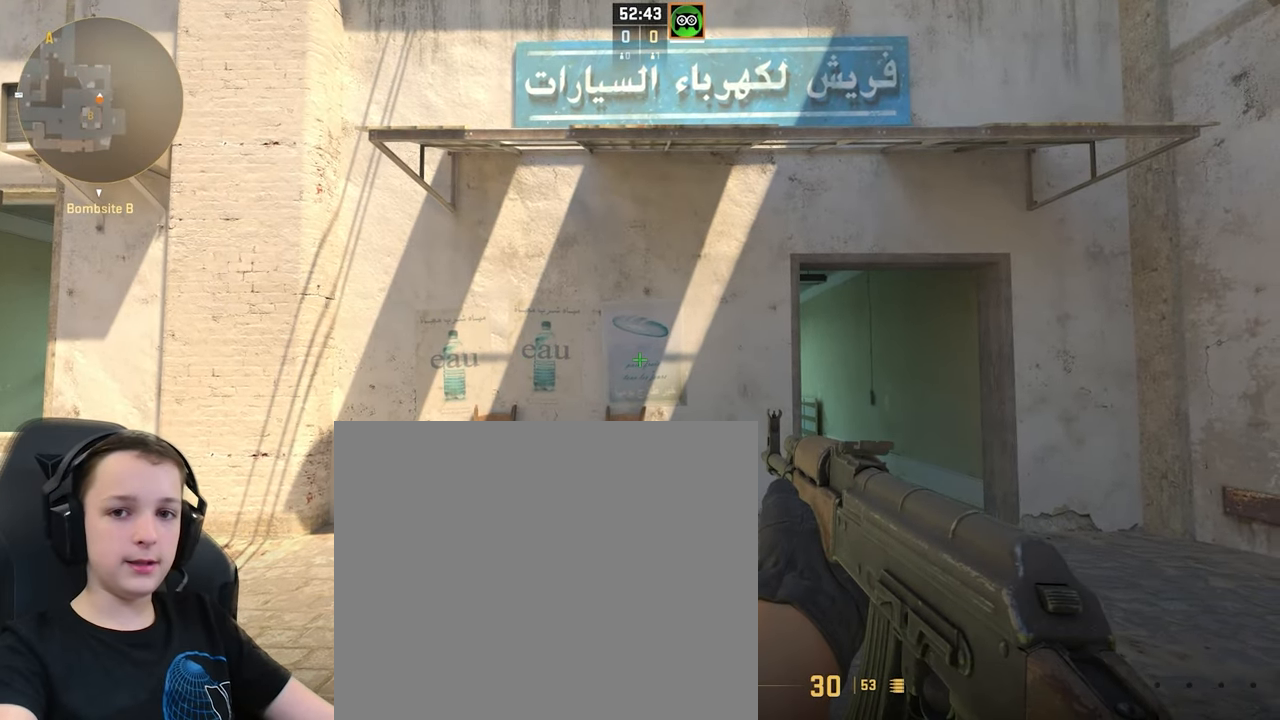
{"keys": [], "events": []}
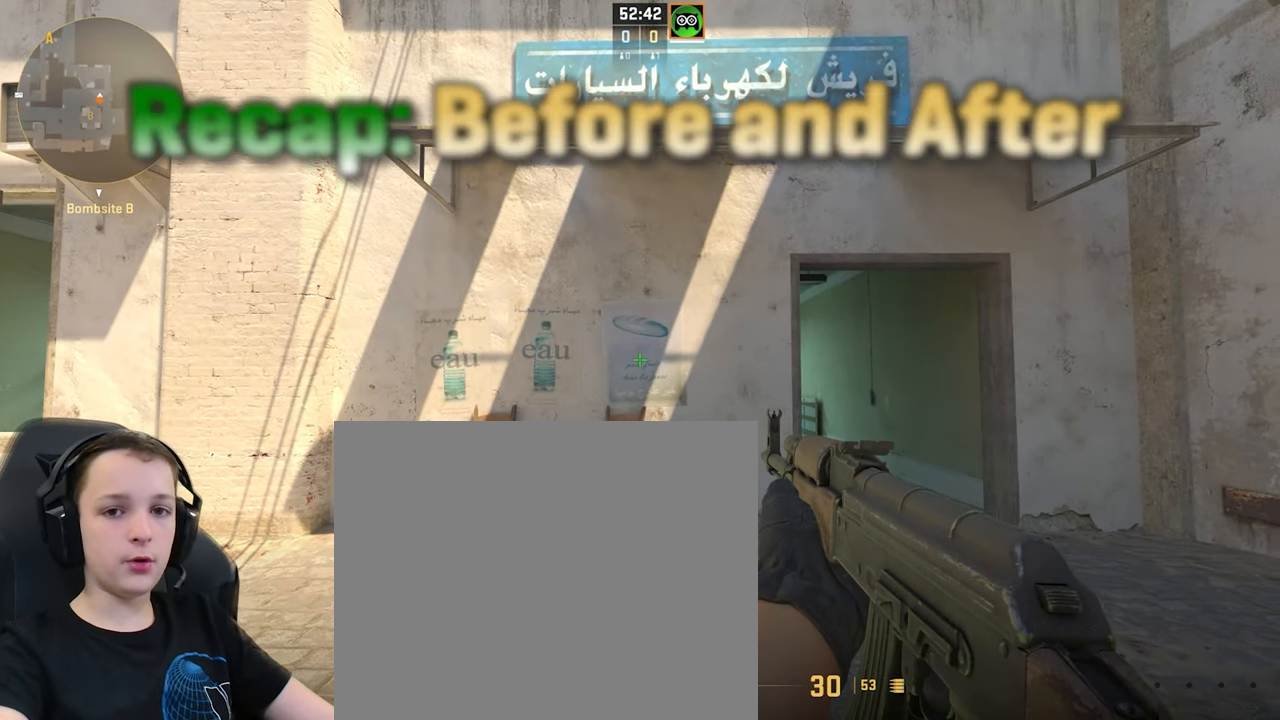
{"keys": [], "events": []}
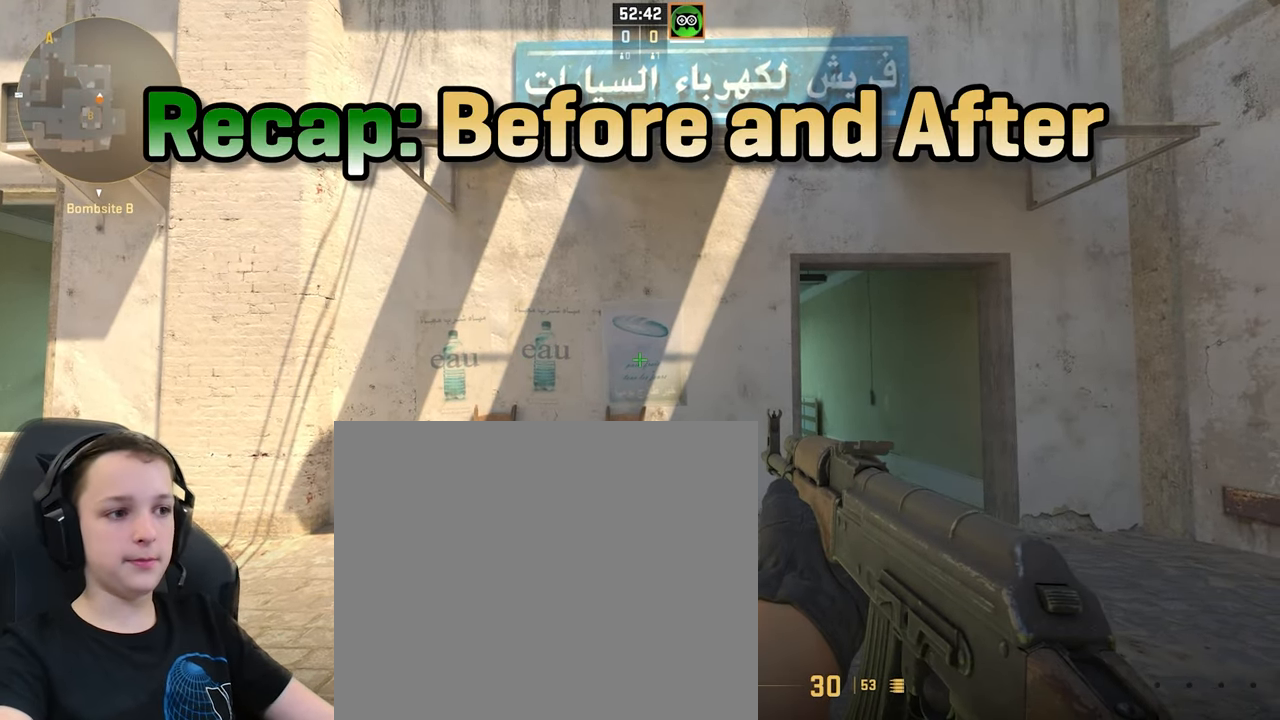
{"keys": [], "events": []}
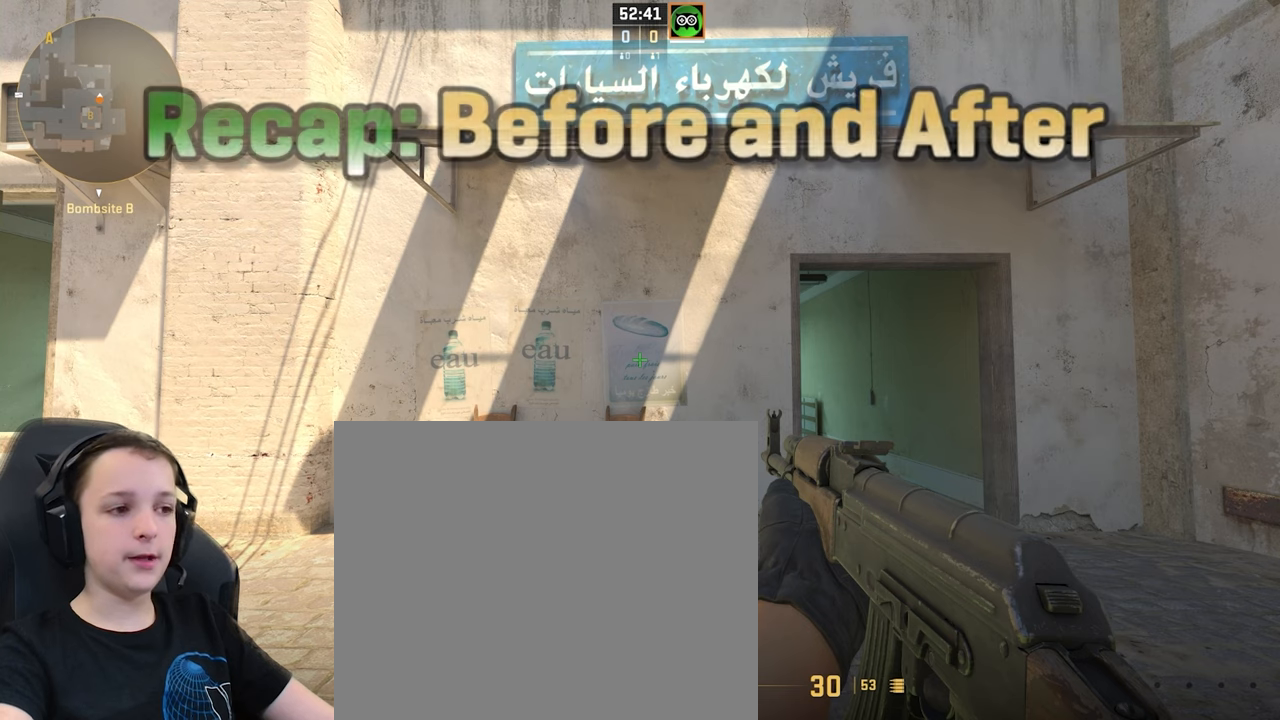
{"keys": [], "events": []}
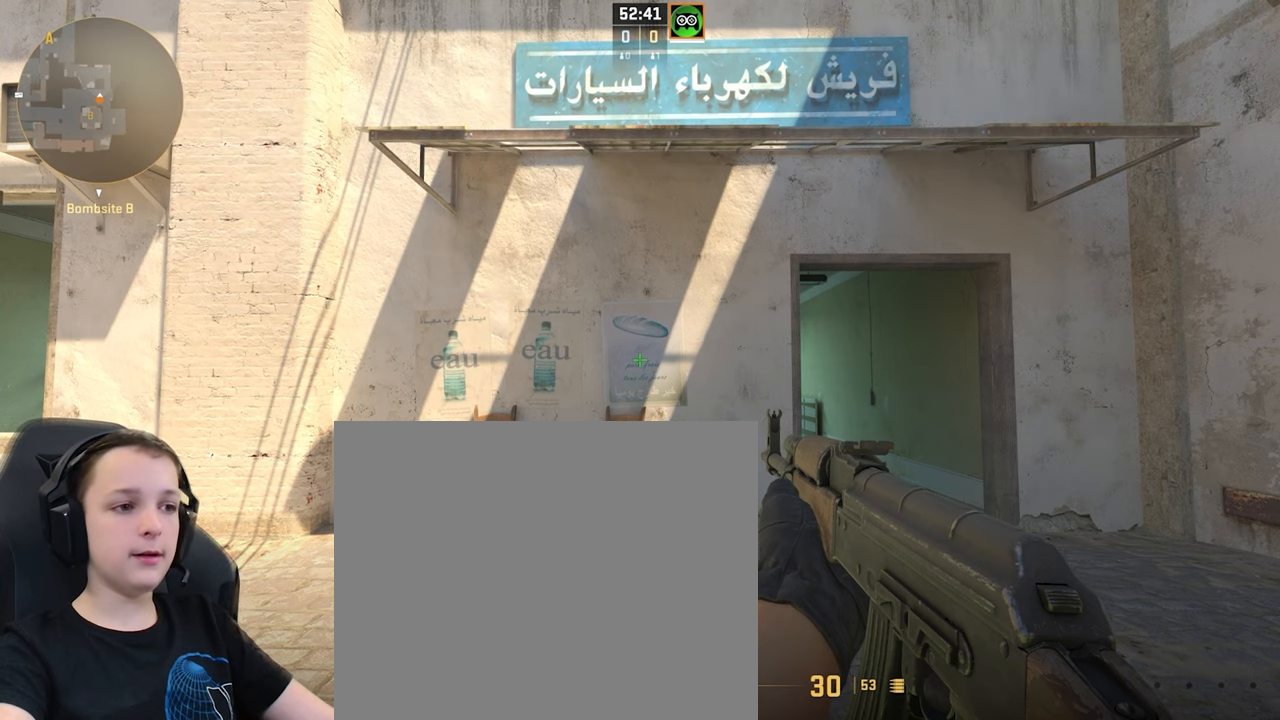
{"keys": [], "events": []}
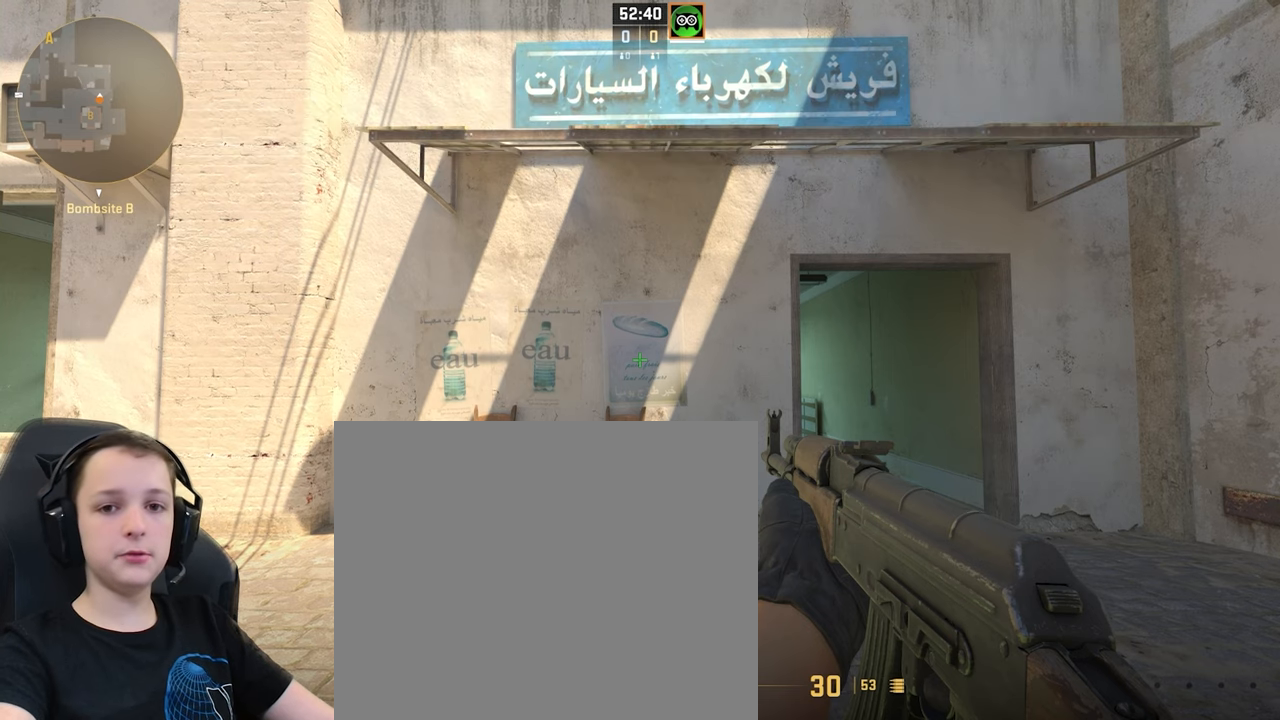
{"keys": [], "events": []}
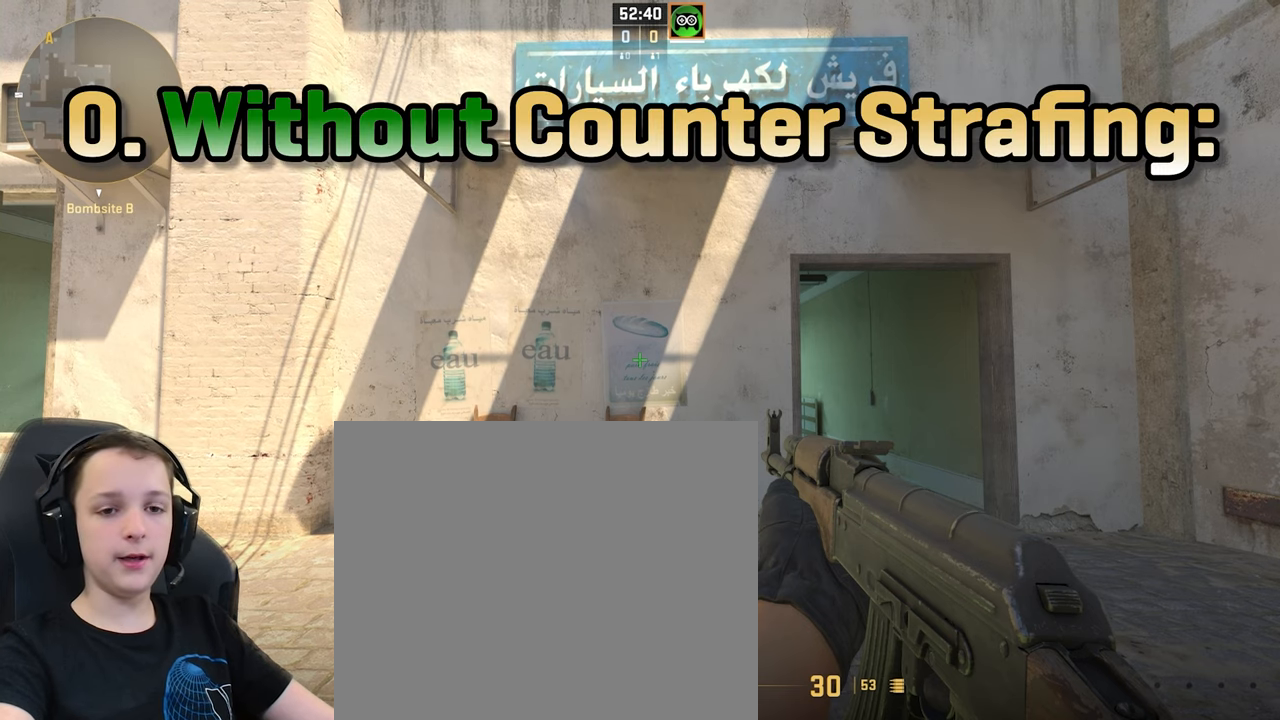
{"keys": ["a"], "events": [[234, "a", "down"]]}
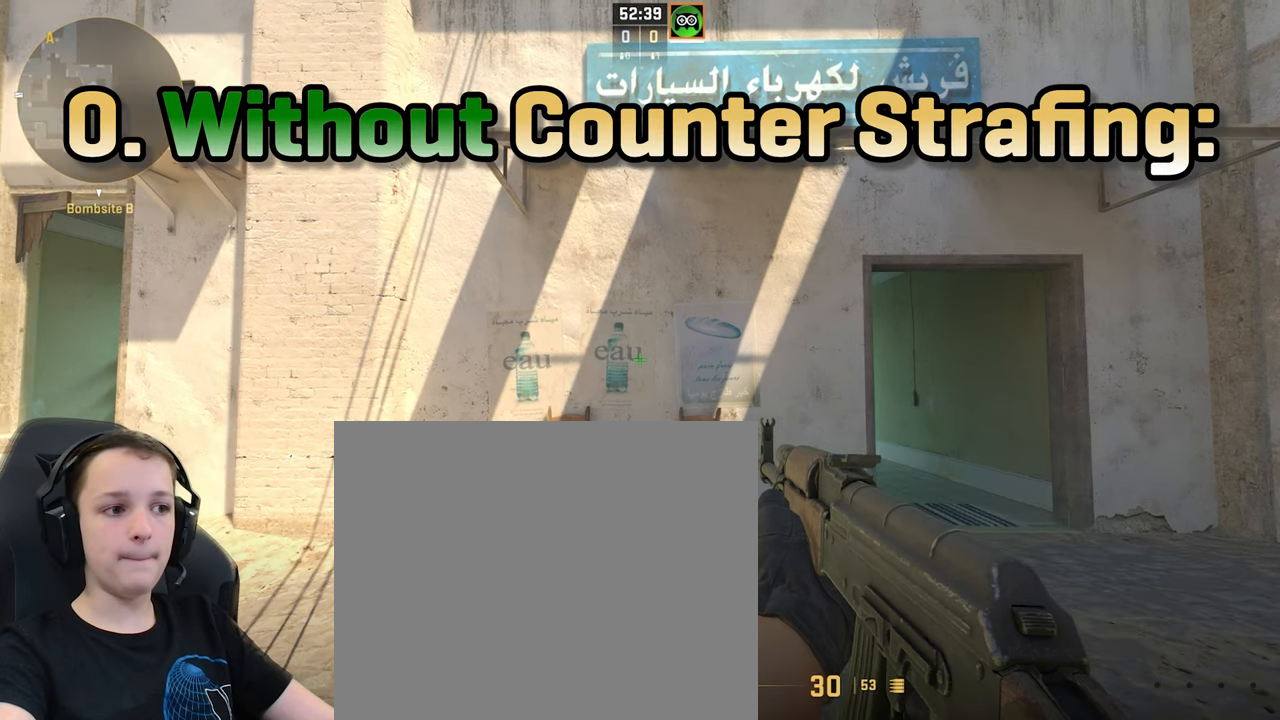
{"keys": [], "events": [[234, "a", "up"]]}
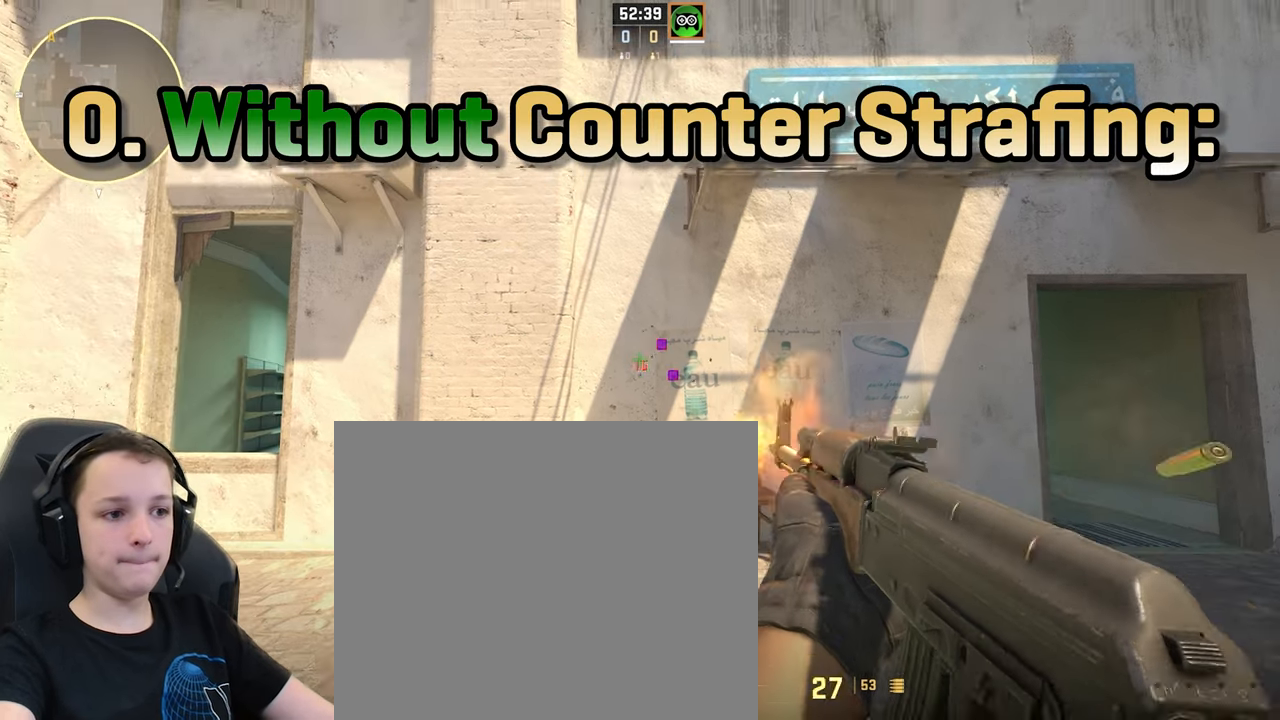
{"keys": [], "events": []}
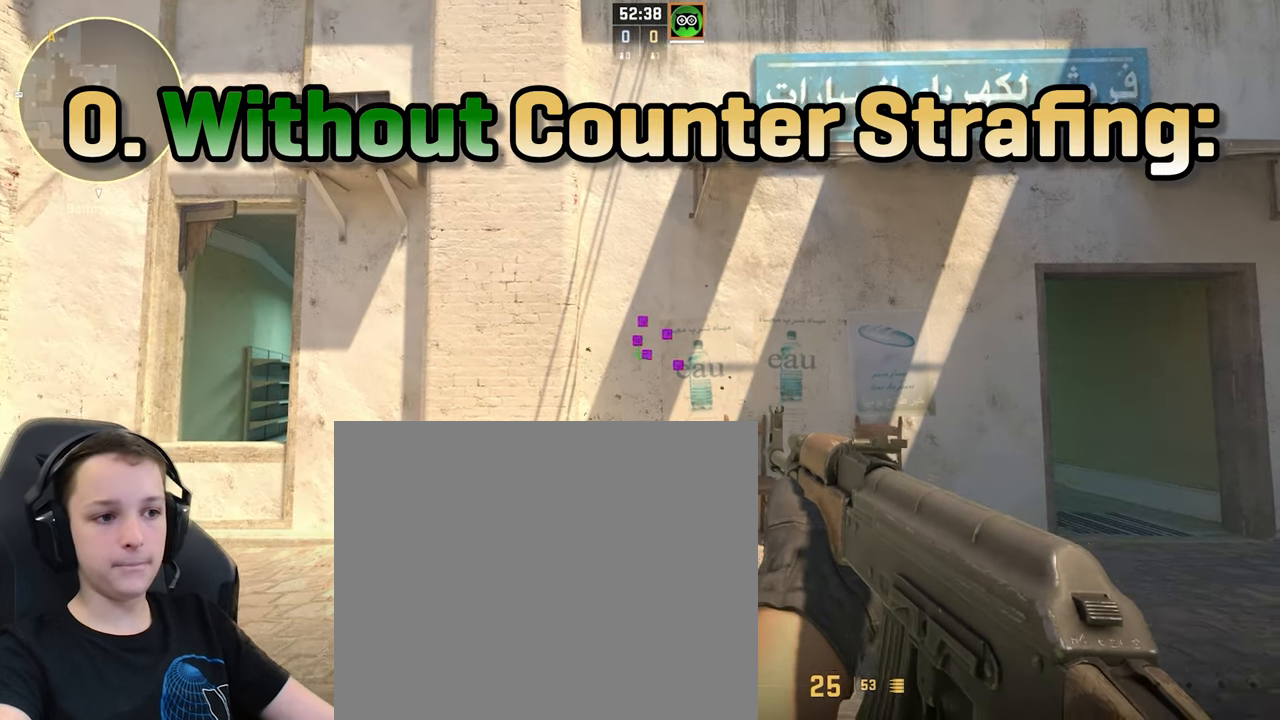
{"keys": ["d"], "events": [[167, "d", "down"]]}
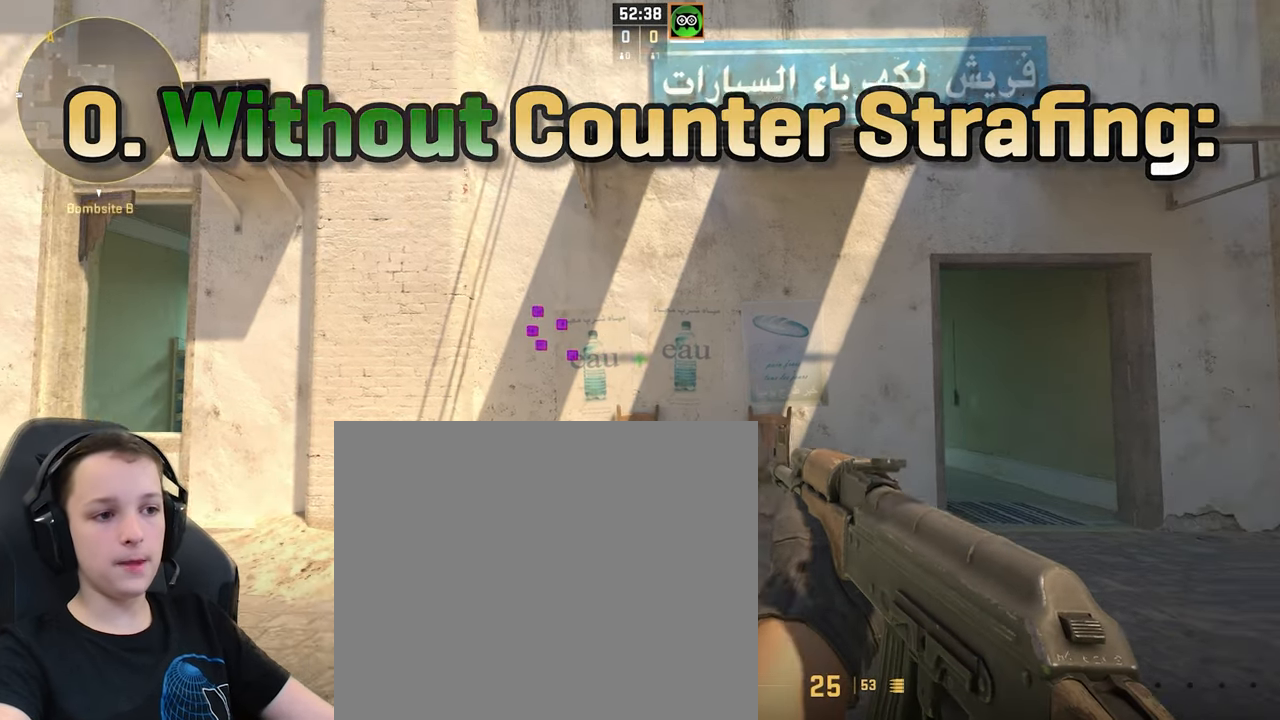
{"keys": [], "events": [[200, "d", "up"]]}
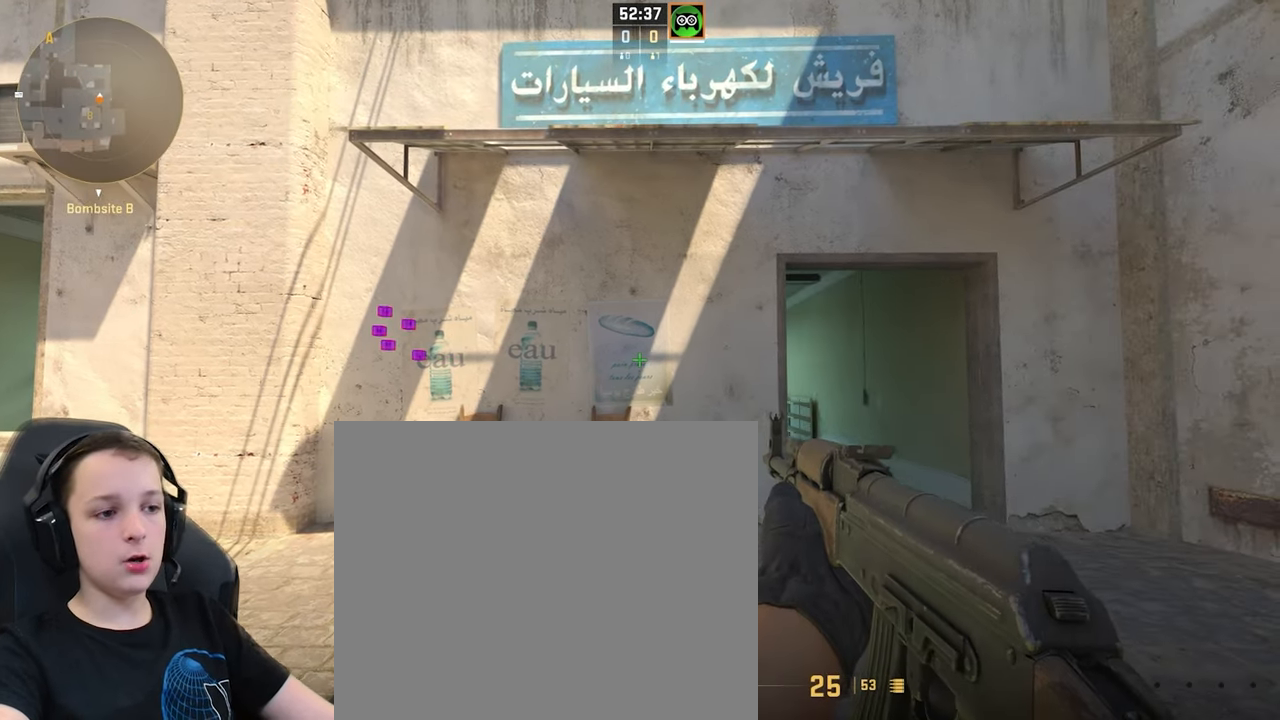
{"keys": [], "events": []}
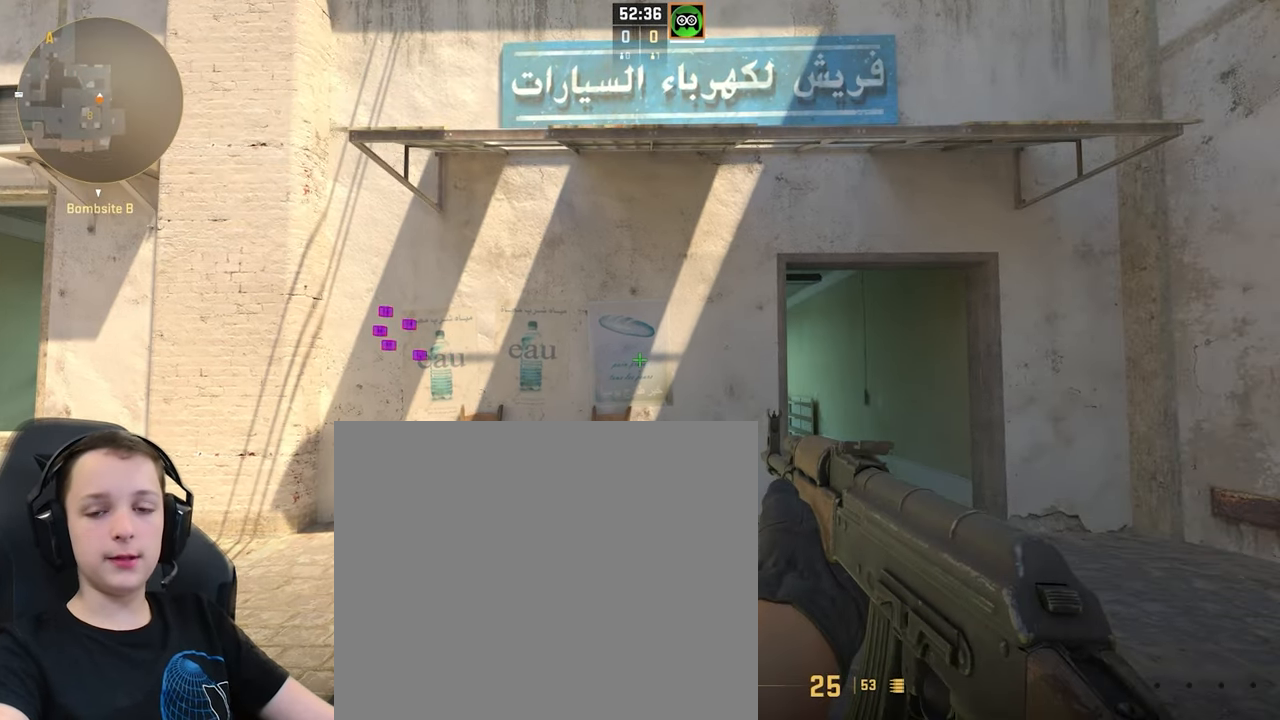
{"keys": [], "events": []}
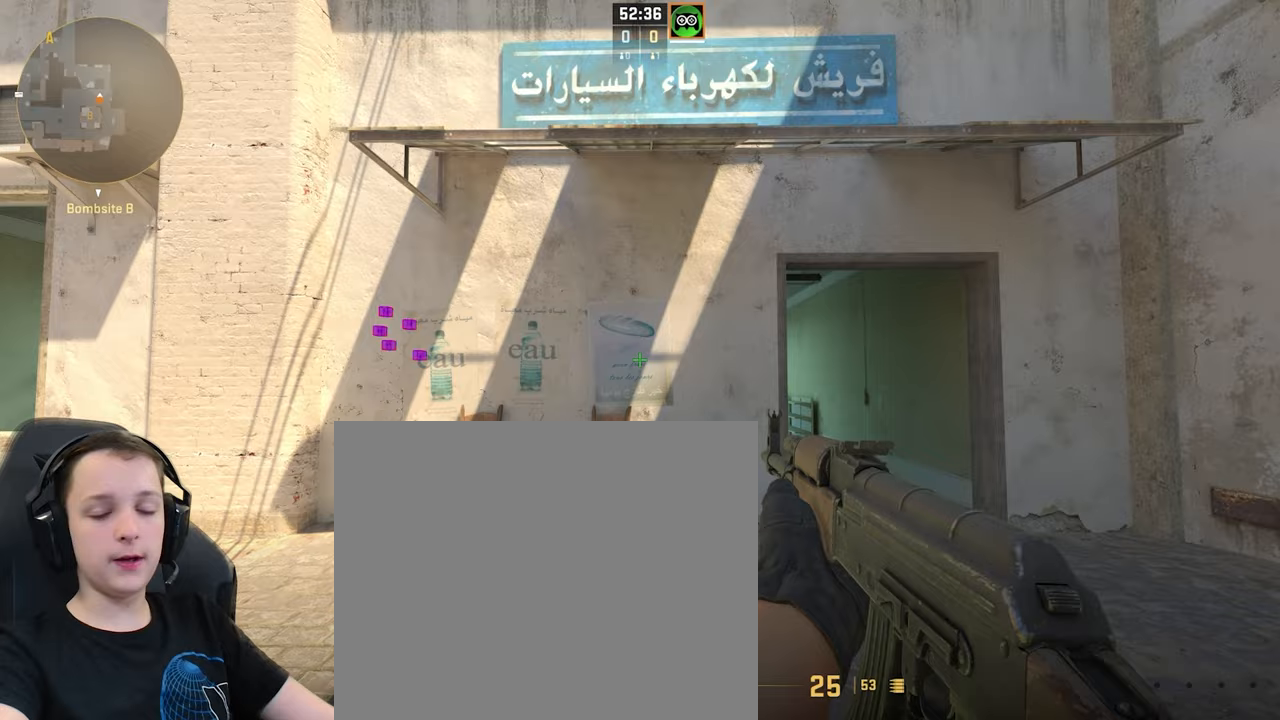
{"keys": ["a"], "events": [[400, "a", "down"]]}